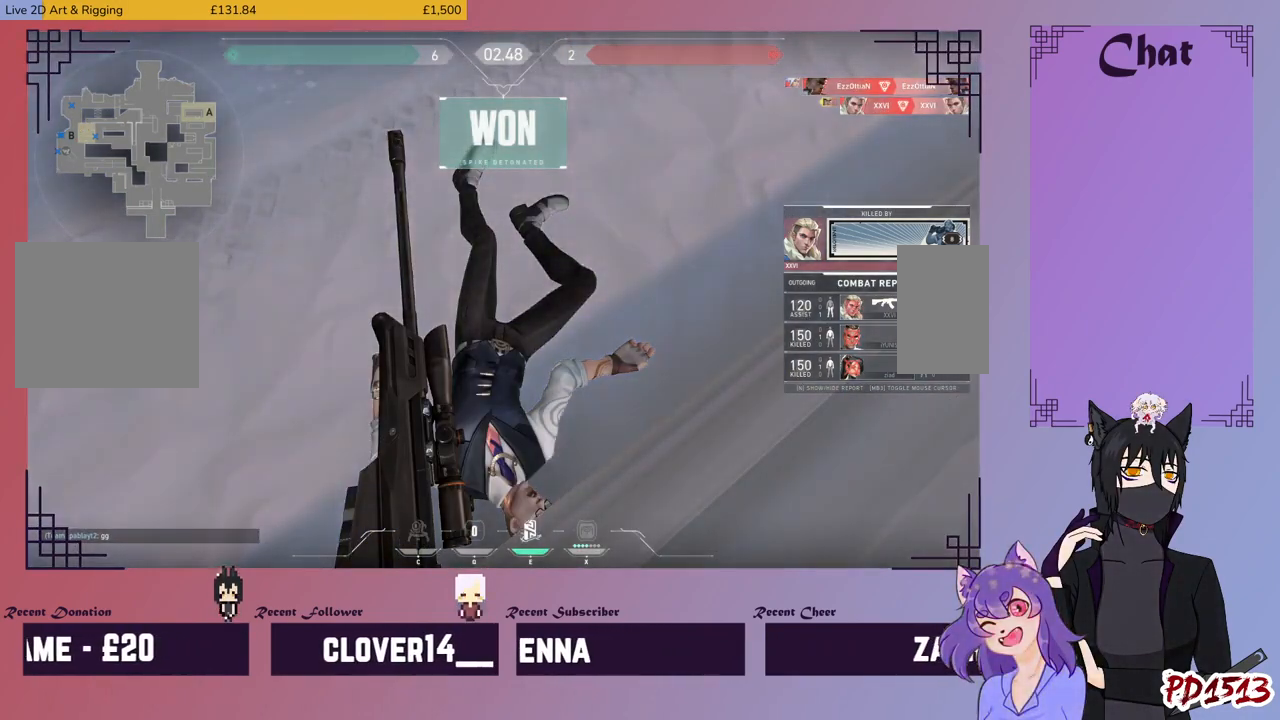
Gameplay with keyboard and mouse; each line is a JSON object with the keys and mouse buttons held at the frame after it. "events" lists presses ("down") and releases ("up") of "a", "c", "ctrl", "d", "e", "f", "q", "r", "s", "shift", "space", "tab", "v", "w", "x", "z", "mouse_left", "mouse_wheel", "mouse_right", "mouse_mb4" and "mouse_mb5" between this image and that frame as [ms after this image, input, new state], when the widget could be followed in between. "mouse_left", "mouse_wheel", "mouse_right", "mouse_mb4", "mouse_mb5" = the "left", "wheel", "right", "mb4", "mb5" buttons of the "mouse" list. No other keys are recorded. "wheel" means that the mouse wheel is clicked or scrolled. Mouse movement is not recorded.
{"keys": [], "mouse": ["mb5"], "events": [[167, "mouse_mb5", "down"]]}
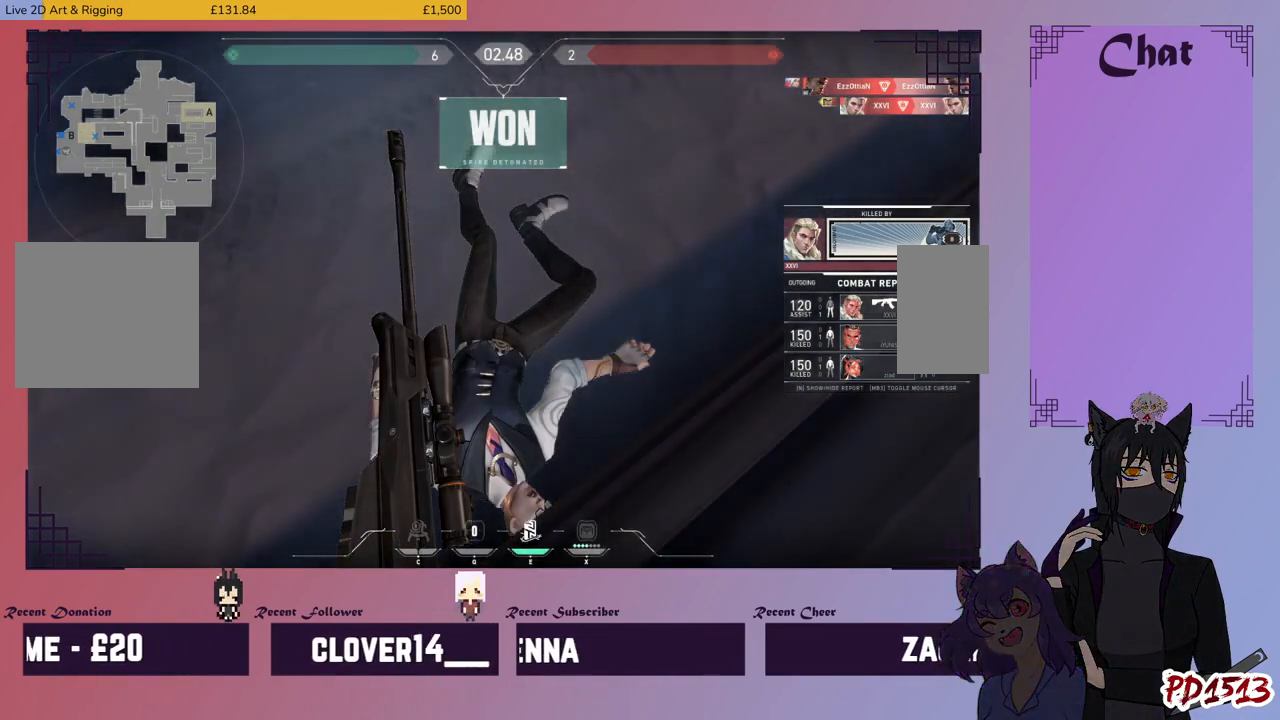
{"keys": [], "mouse": ["mb5"], "events": []}
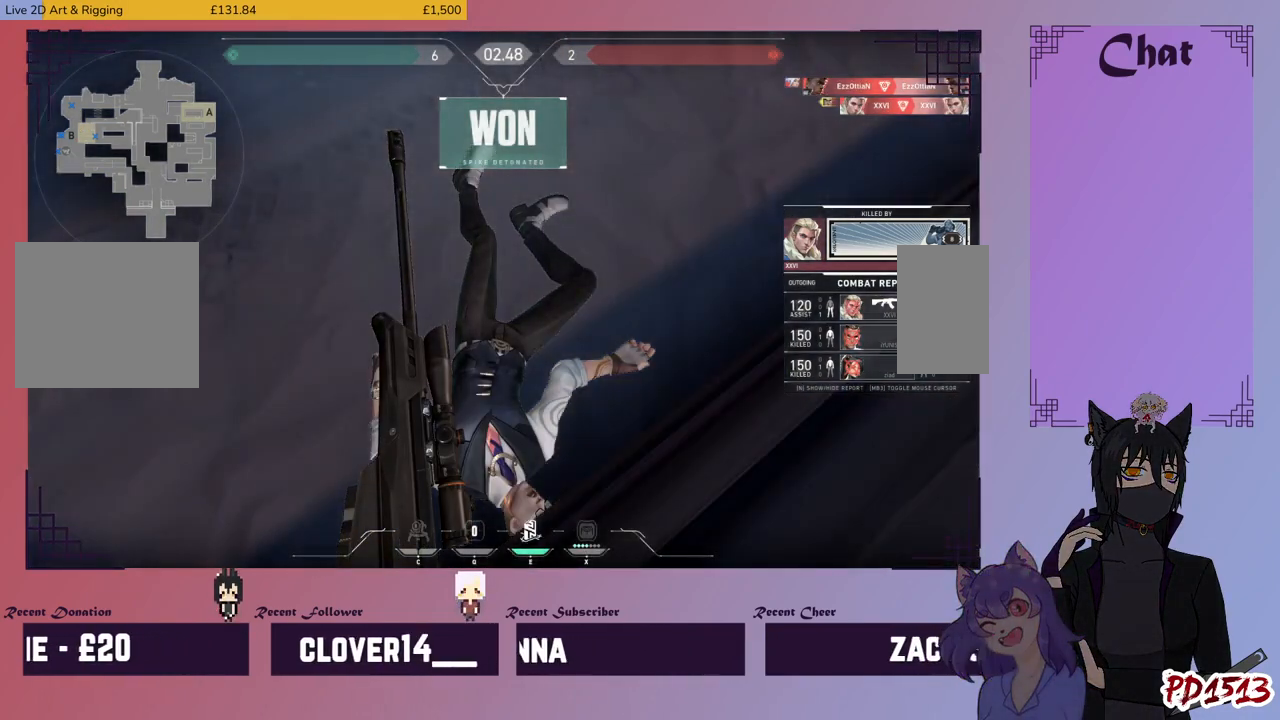
{"keys": [], "mouse": [], "events": [[267, "mouse_mb5", "up"]]}
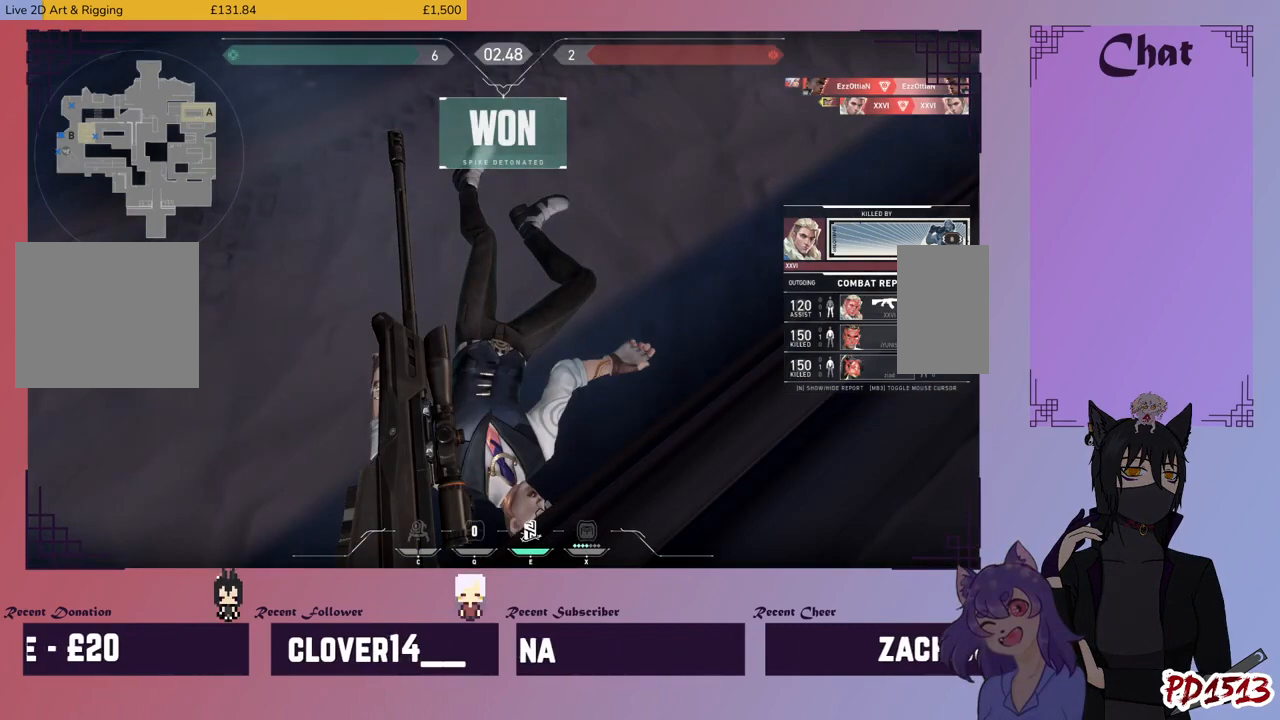
{"keys": [], "mouse": [], "events": []}
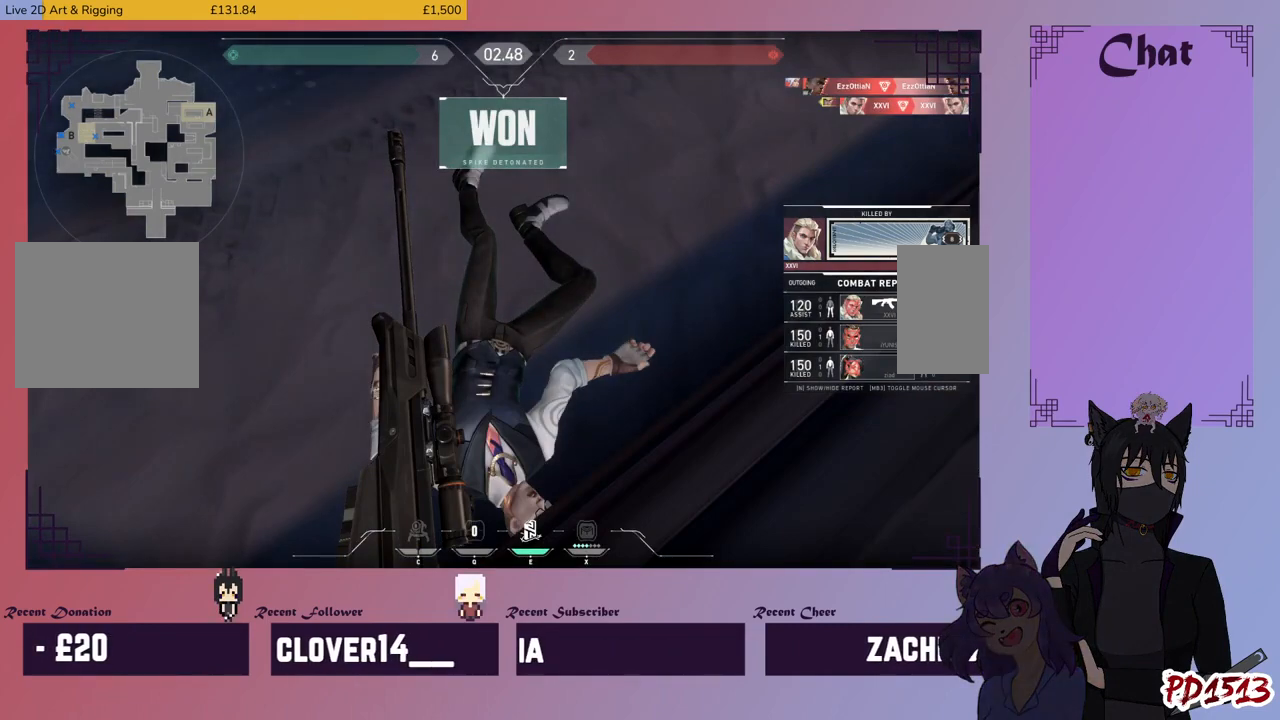
{"keys": [], "mouse": [], "events": []}
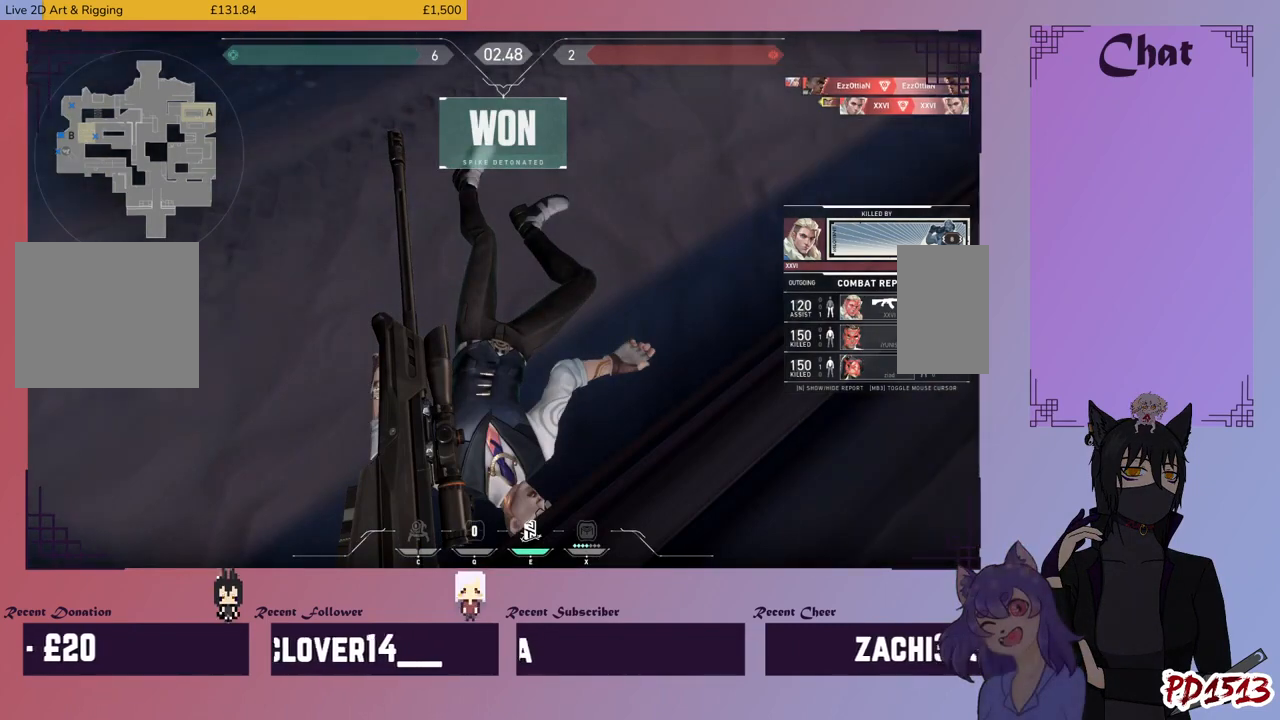
{"keys": [], "mouse": [], "events": []}
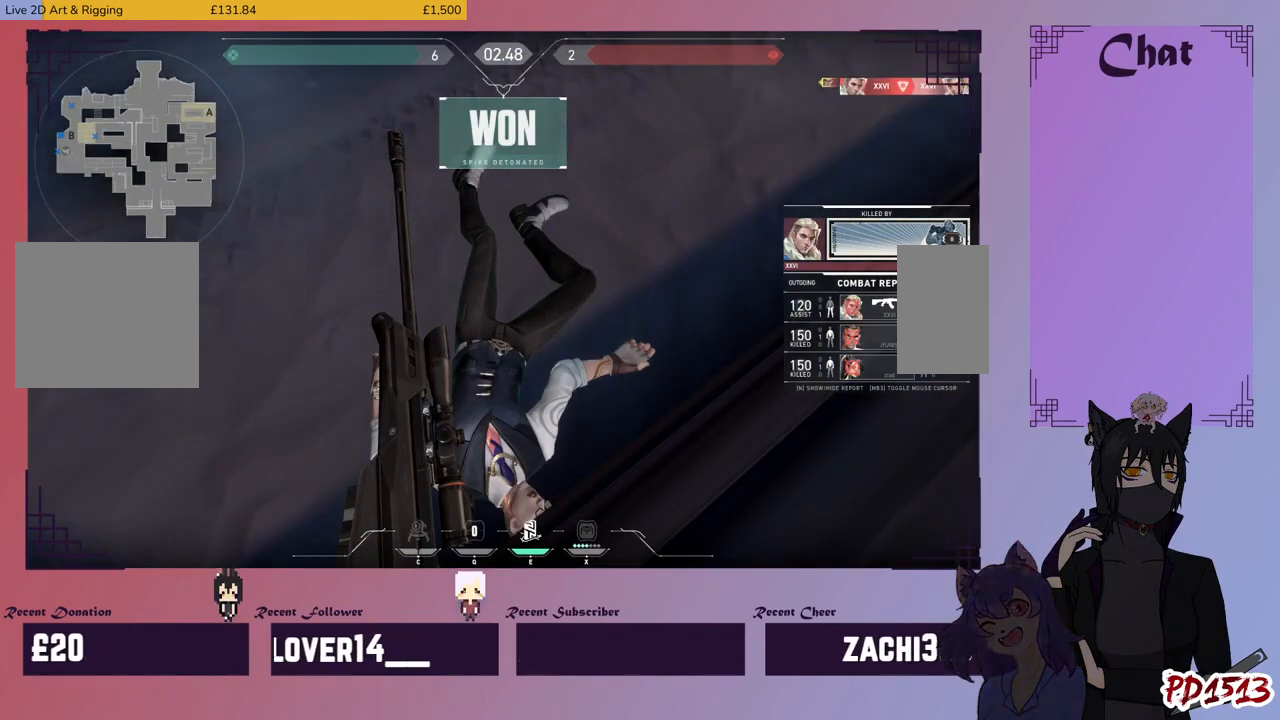
{"keys": [], "mouse": [], "events": []}
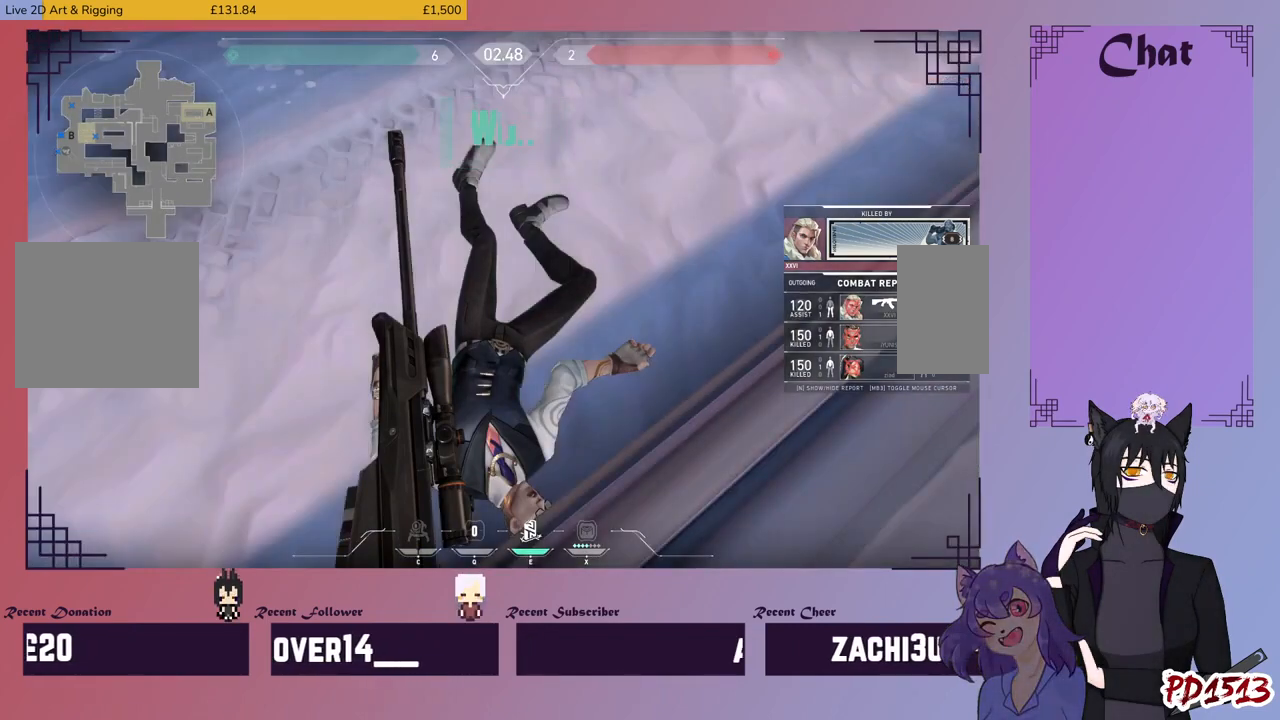
{"keys": [], "mouse": [], "events": []}
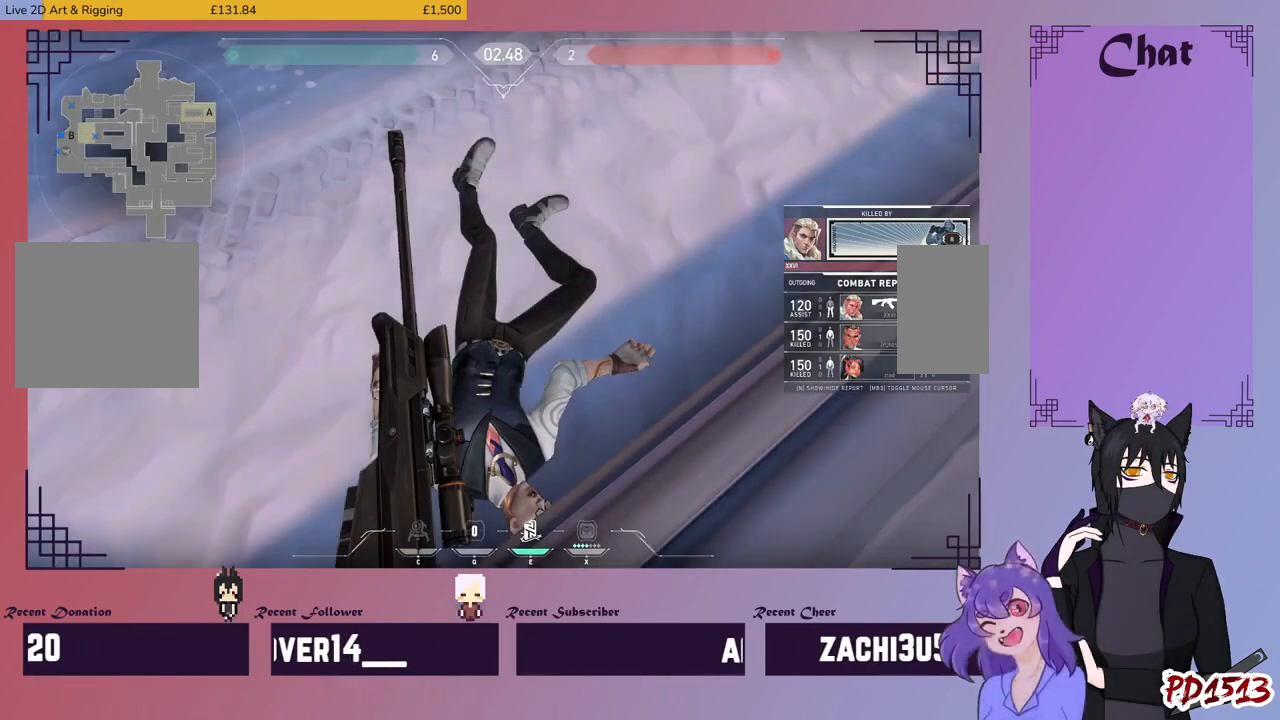
{"keys": [], "mouse": [], "events": []}
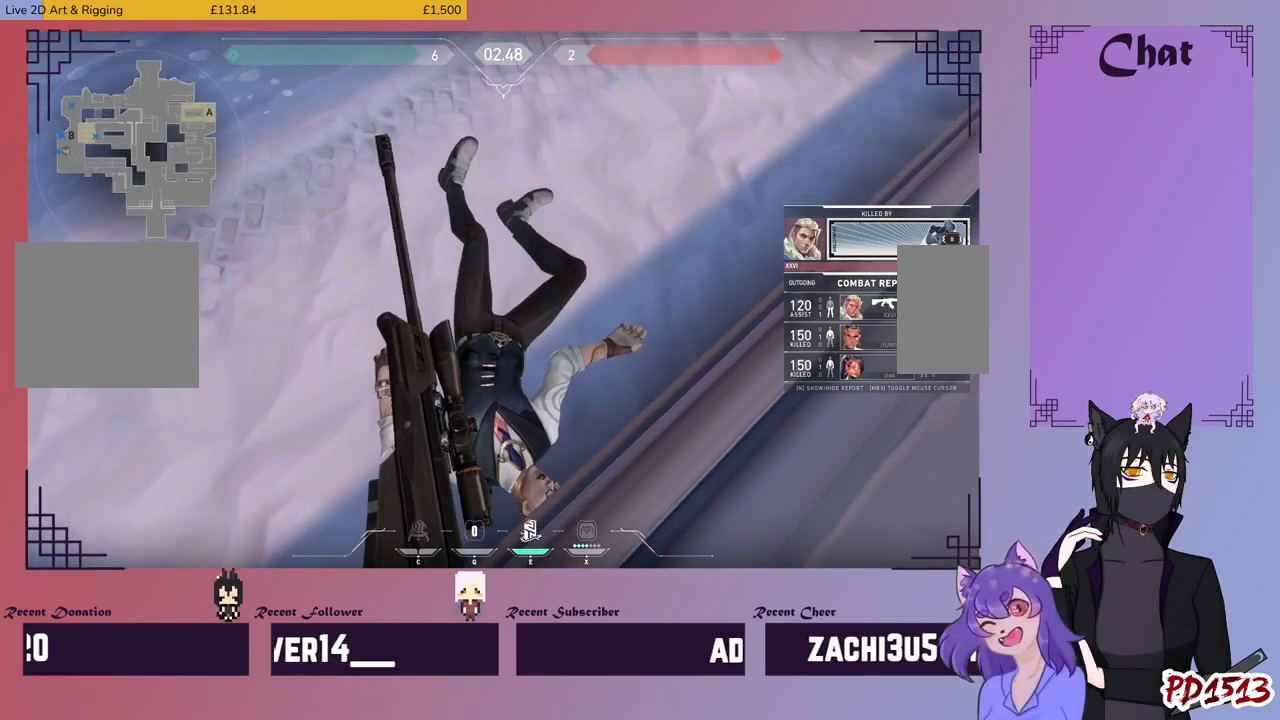
{"keys": [], "mouse": [], "events": []}
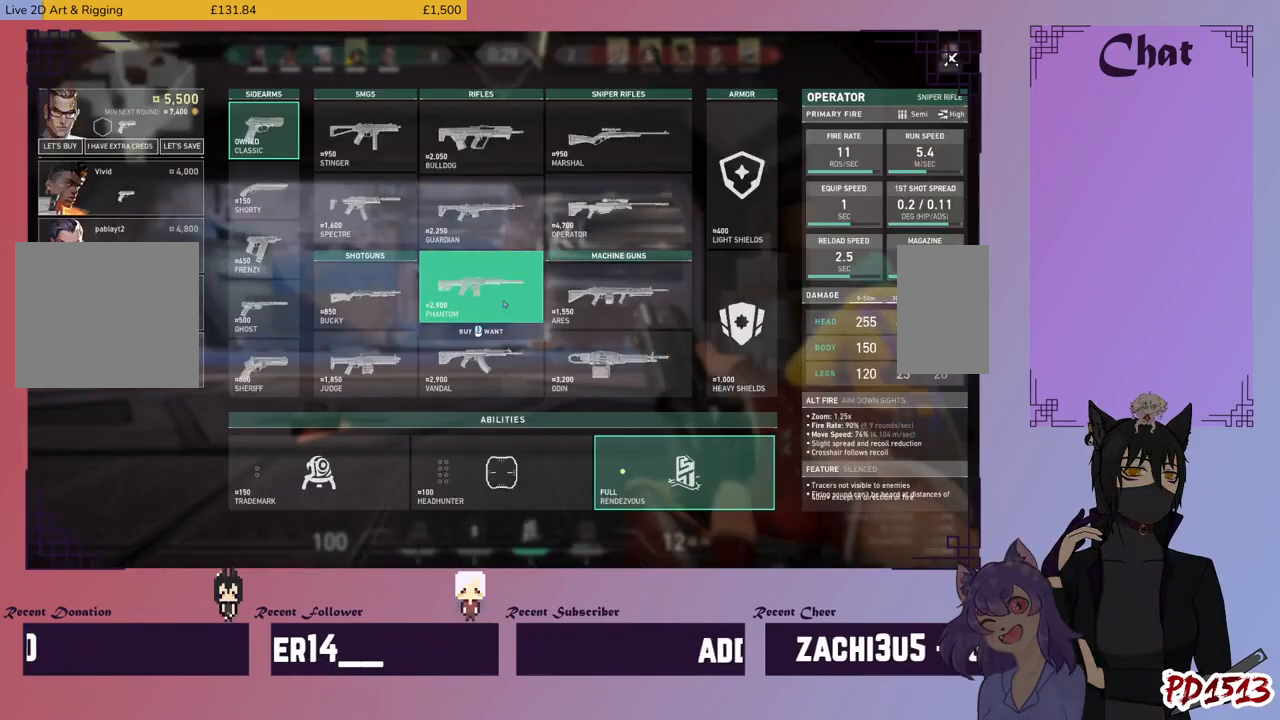
{"keys": [], "mouse": [], "events": []}
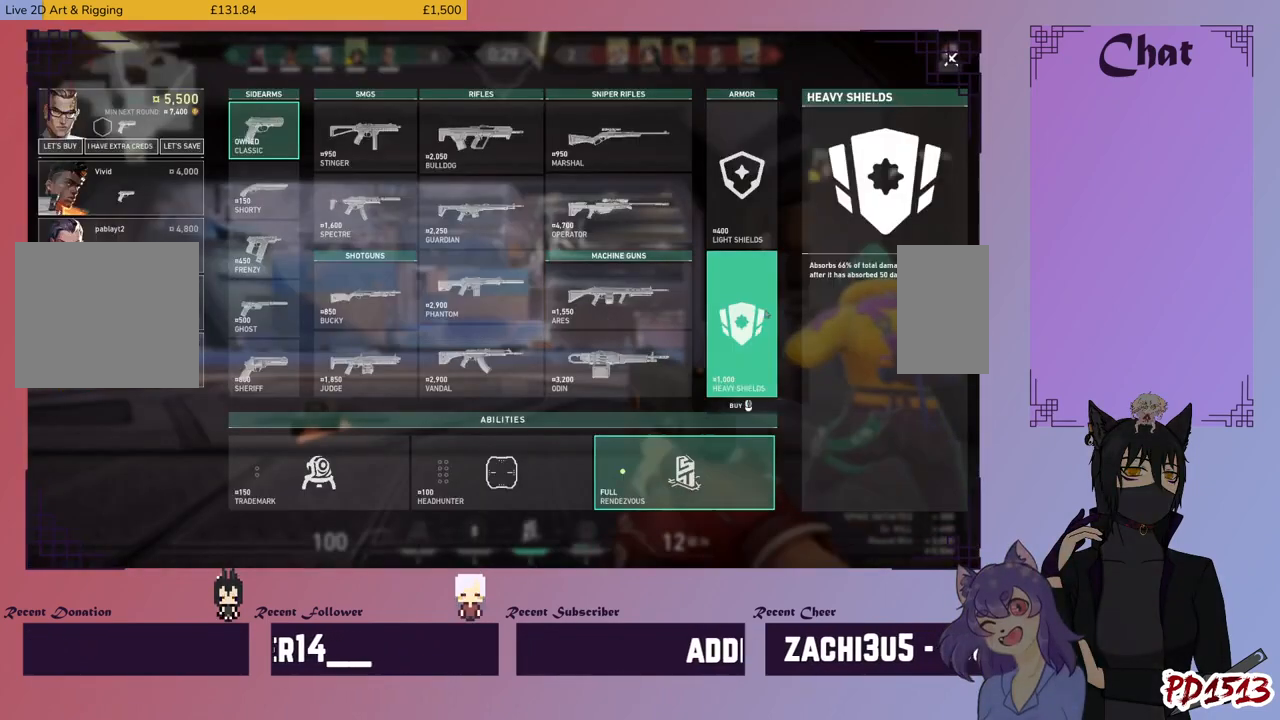
{"keys": [], "mouse": [], "events": [[34, "mouse_left", "down"], [100, "mouse_left", "up"]]}
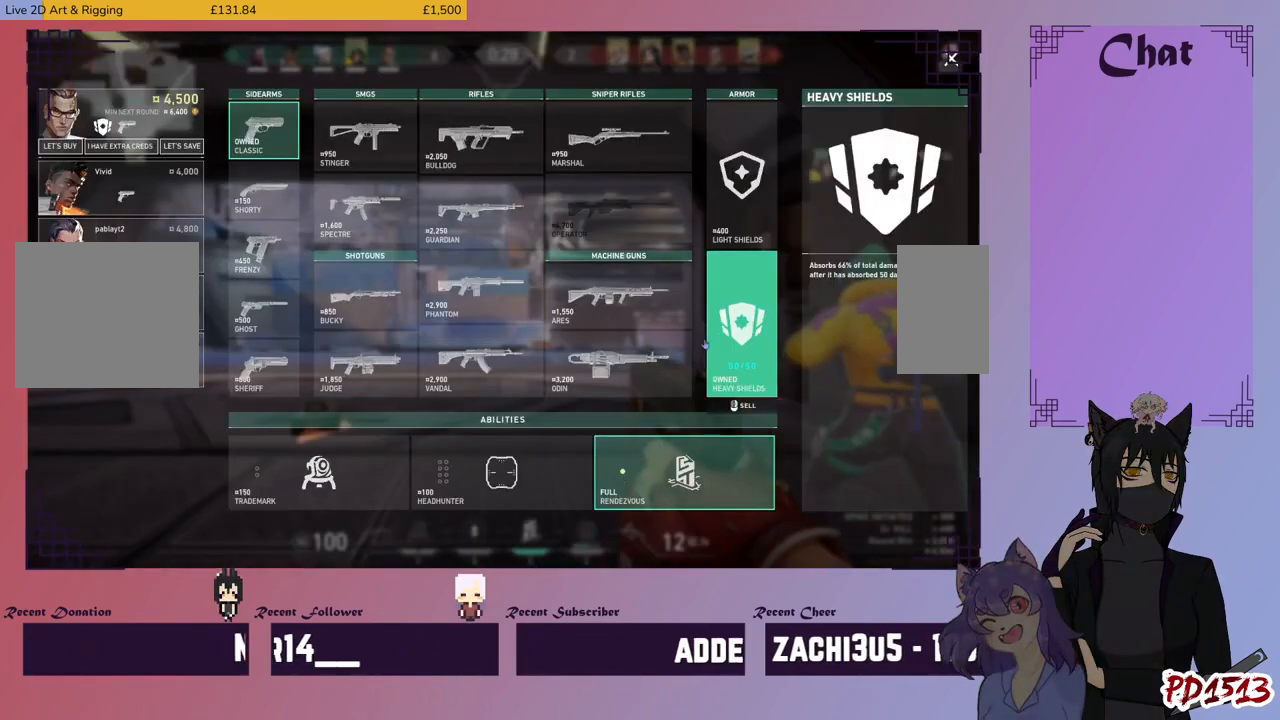
{"keys": [], "mouse": ["left"], "events": [[467, "mouse_left", "down"]]}
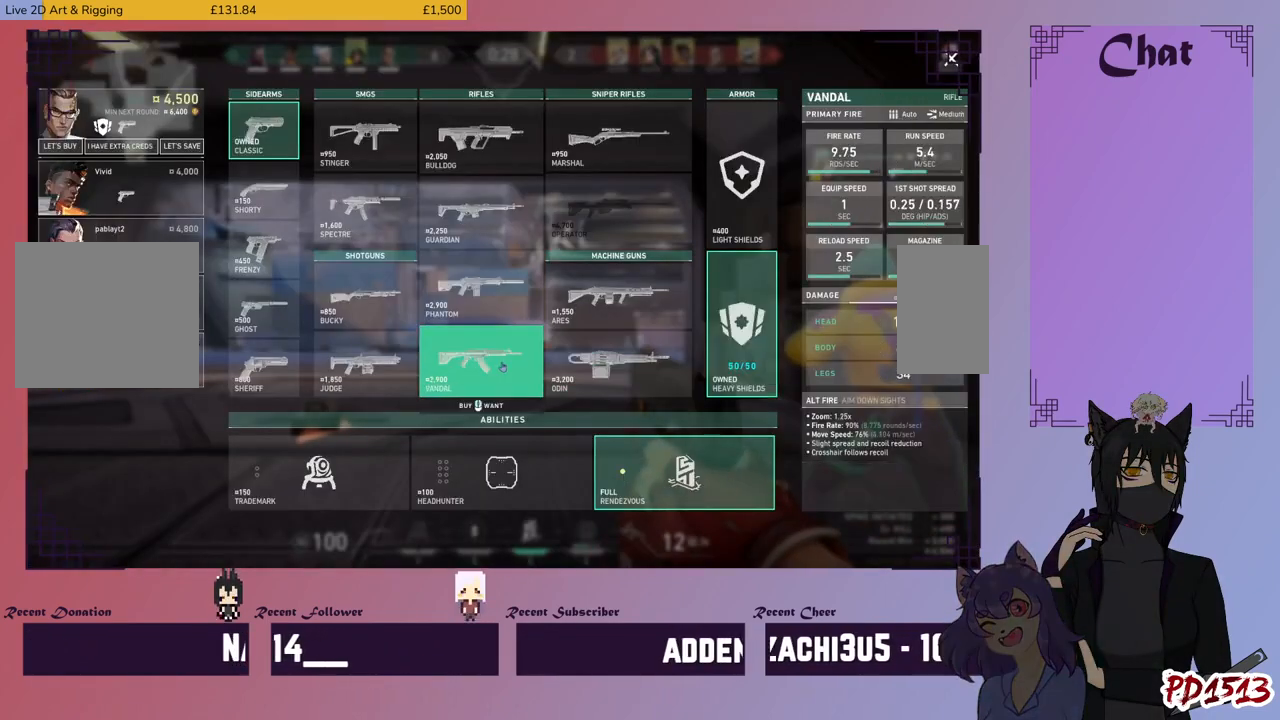
{"keys": [], "mouse": [], "events": [[34, "mouse_left", "up"], [234, "mouse_mb5", "down"], [400, "mouse_mb5", "up"]]}
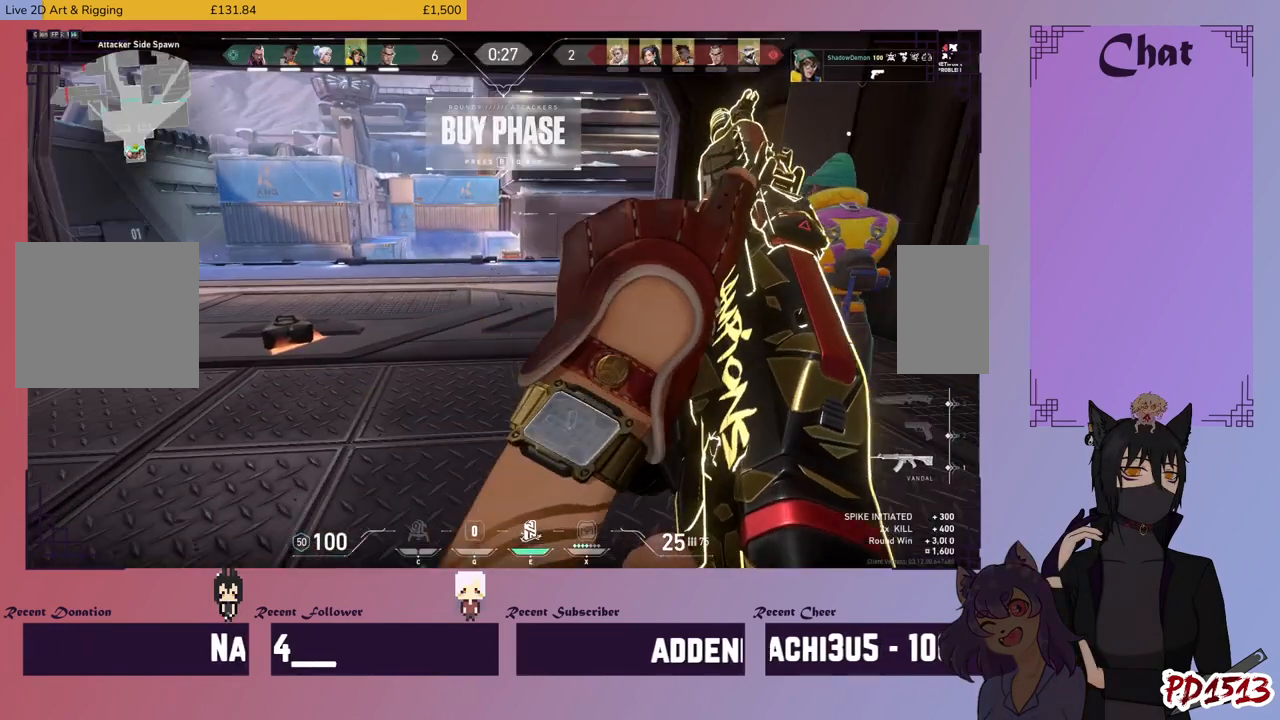
{"keys": [], "mouse": [], "events": []}
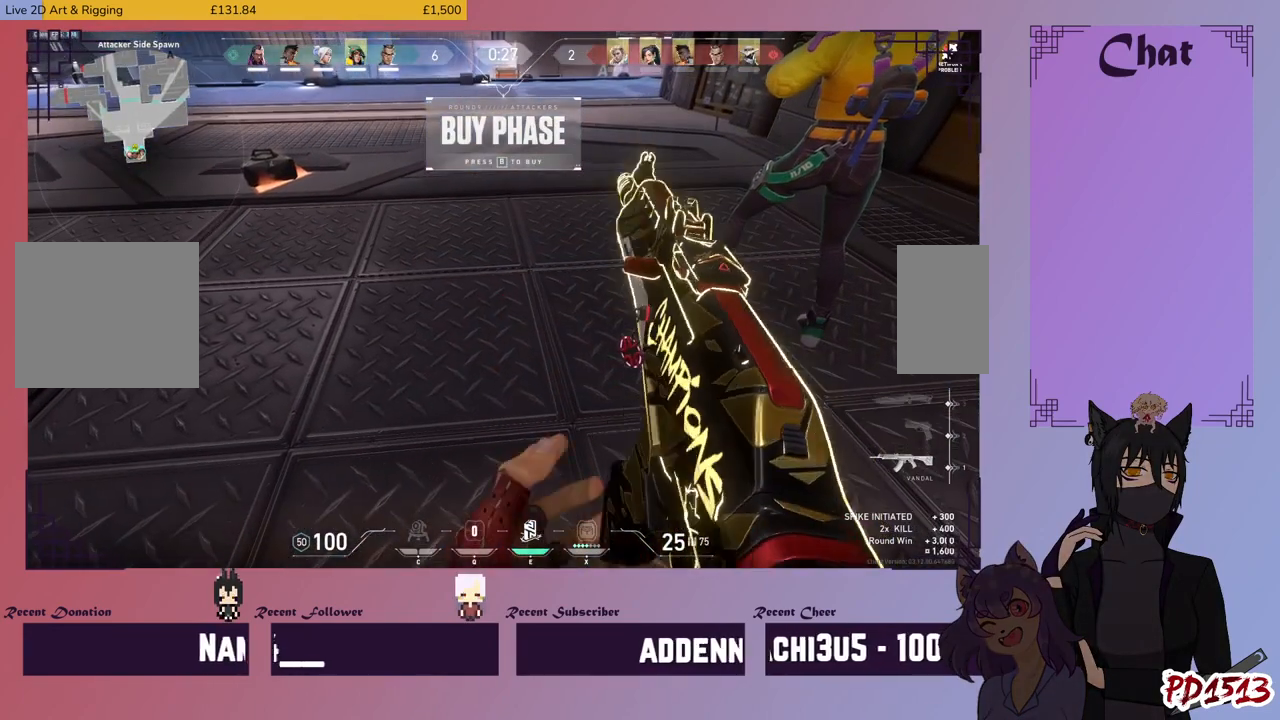
{"keys": [], "mouse": [], "events": []}
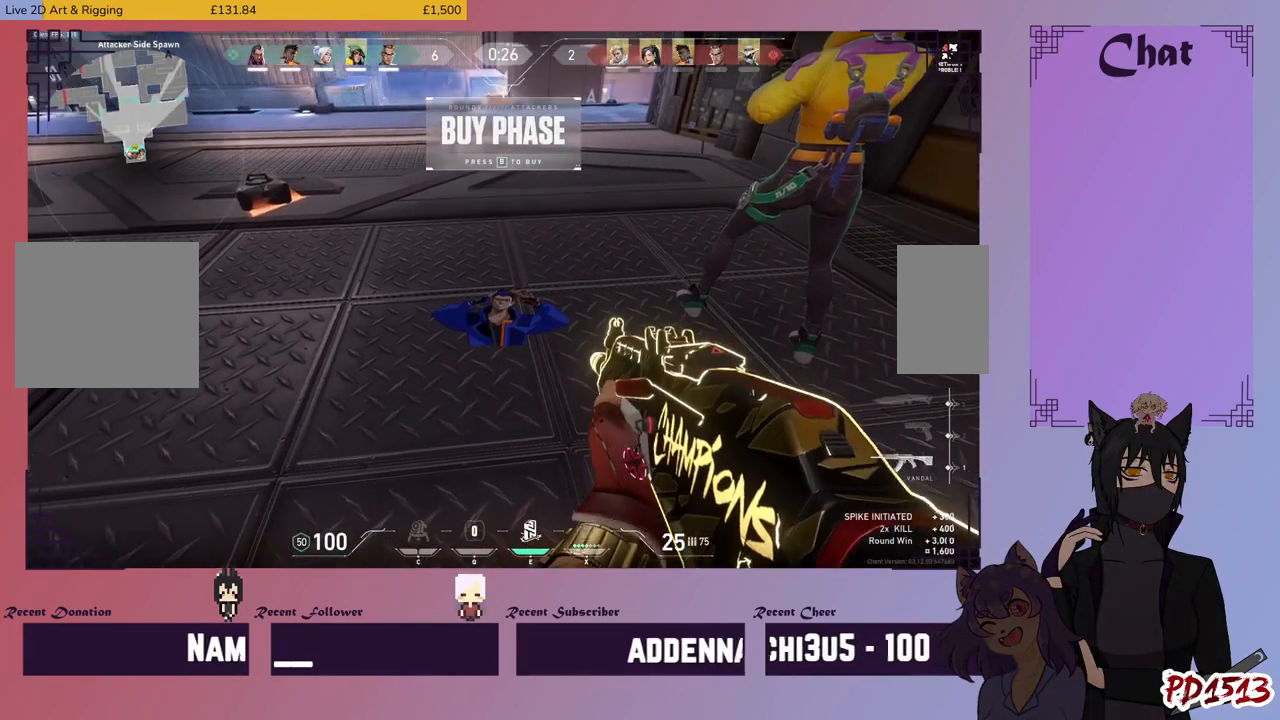
{"keys": [], "mouse": [], "events": [[267, "d", "down"], [500, "d", "up"]]}
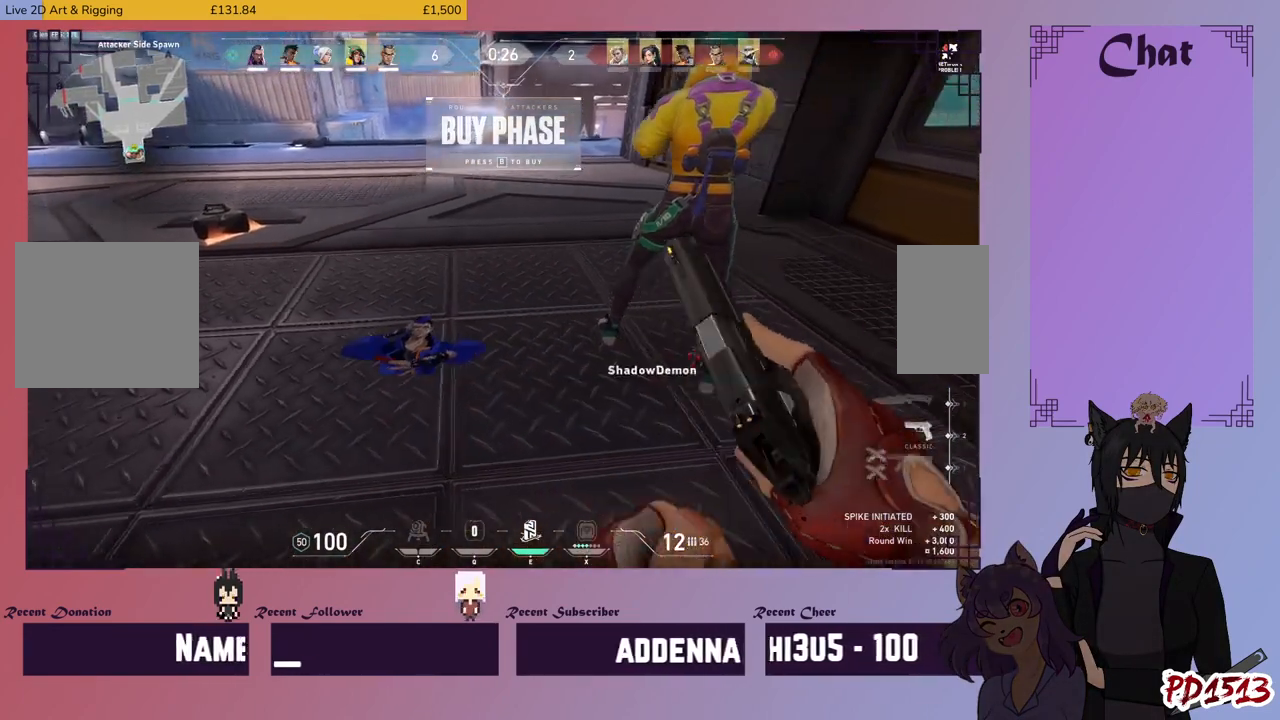
{"keys": [], "mouse": [], "events": []}
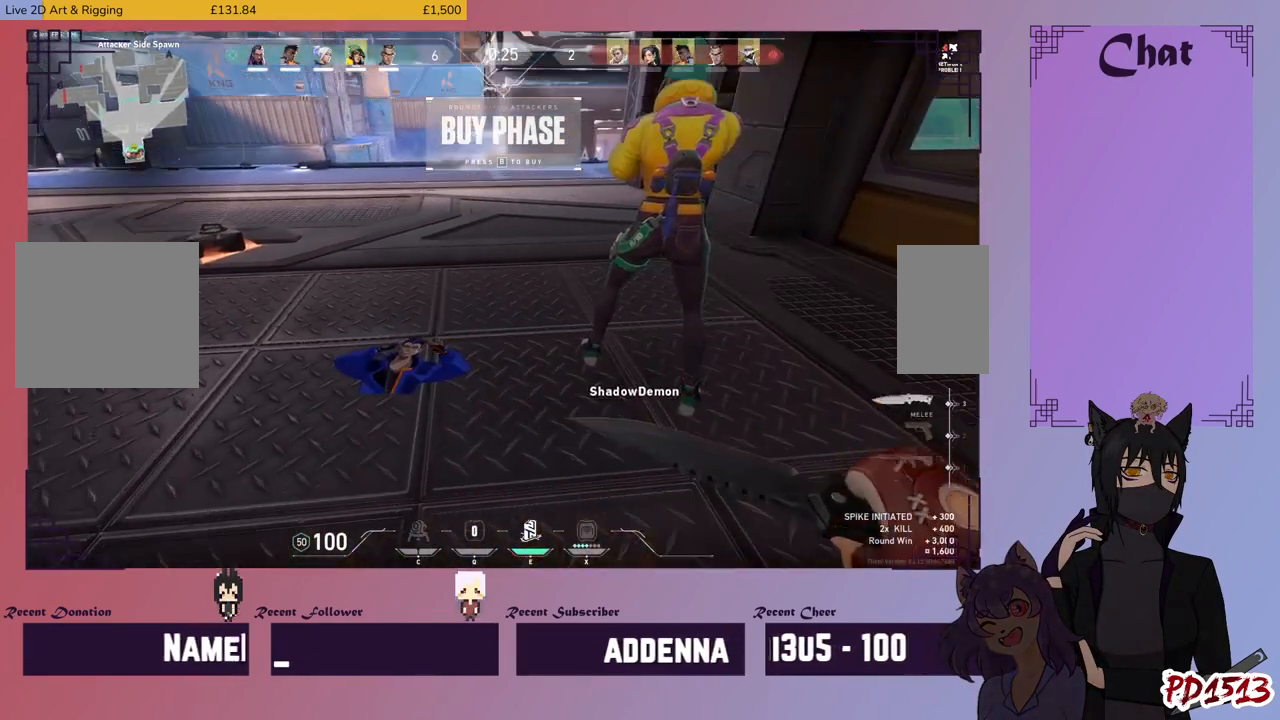
{"keys": [], "mouse": [], "events": []}
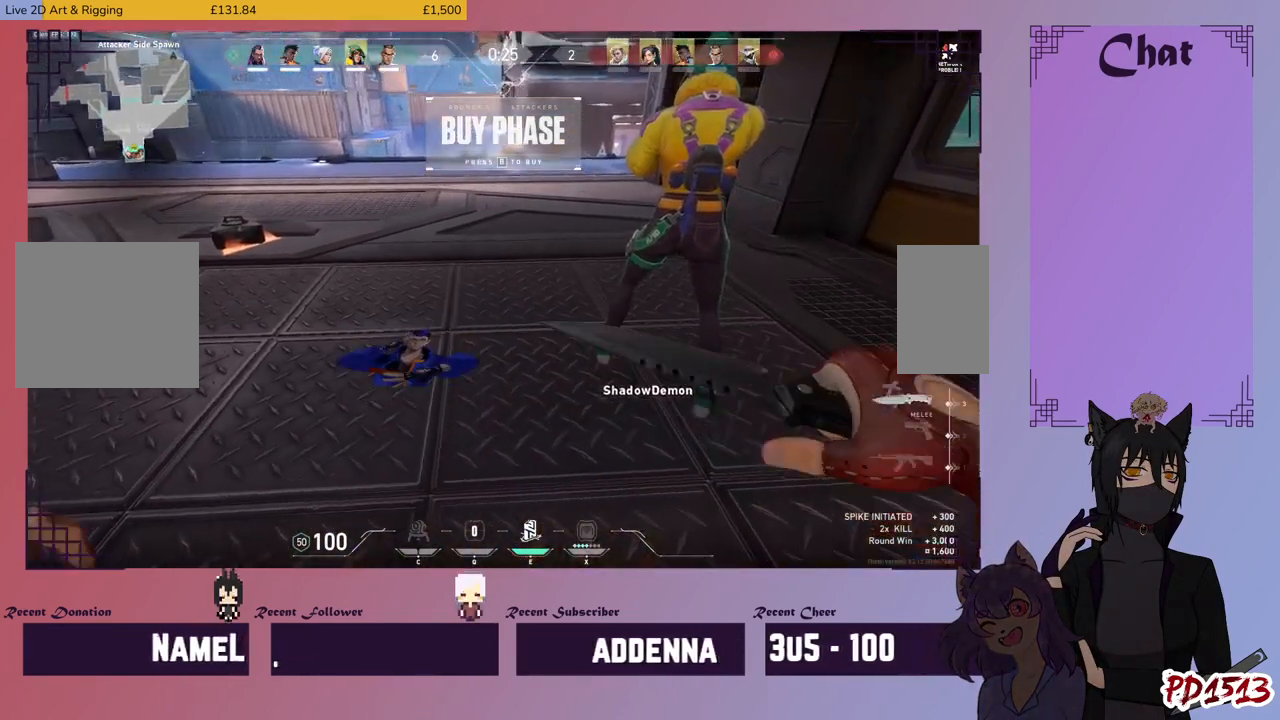
{"keys": [], "mouse": [], "events": []}
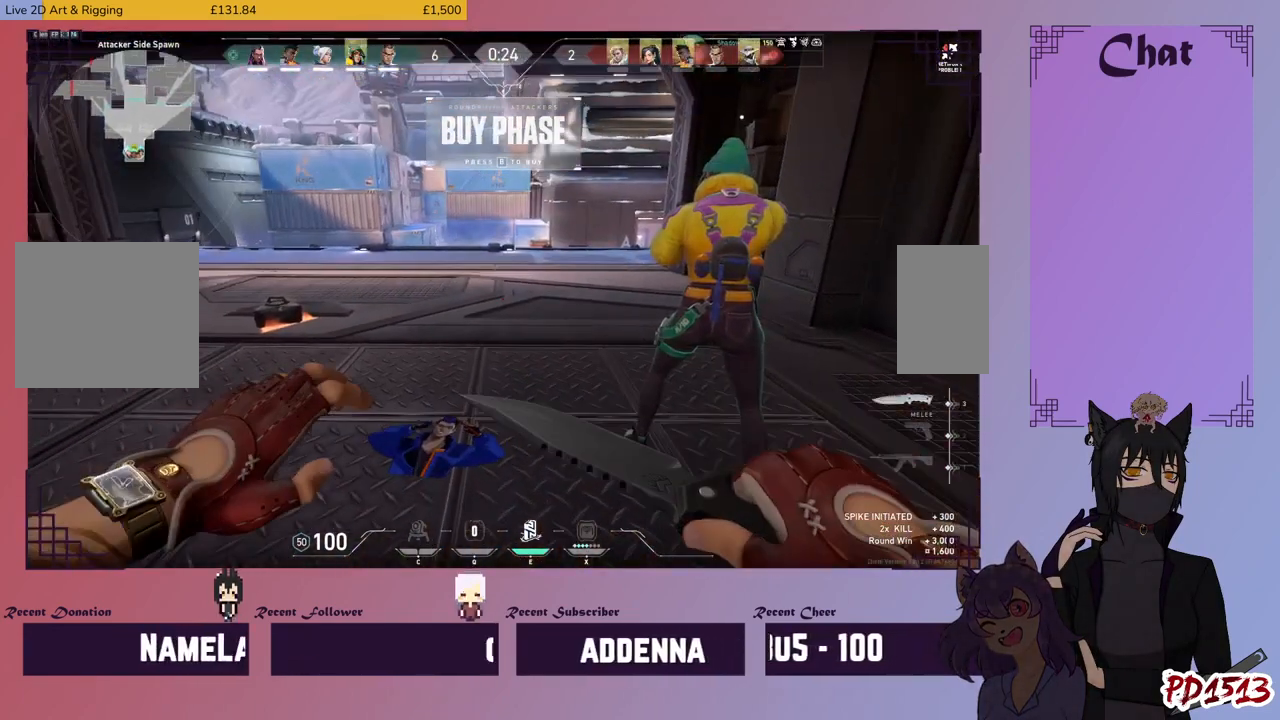
{"keys": [], "mouse": [], "events": []}
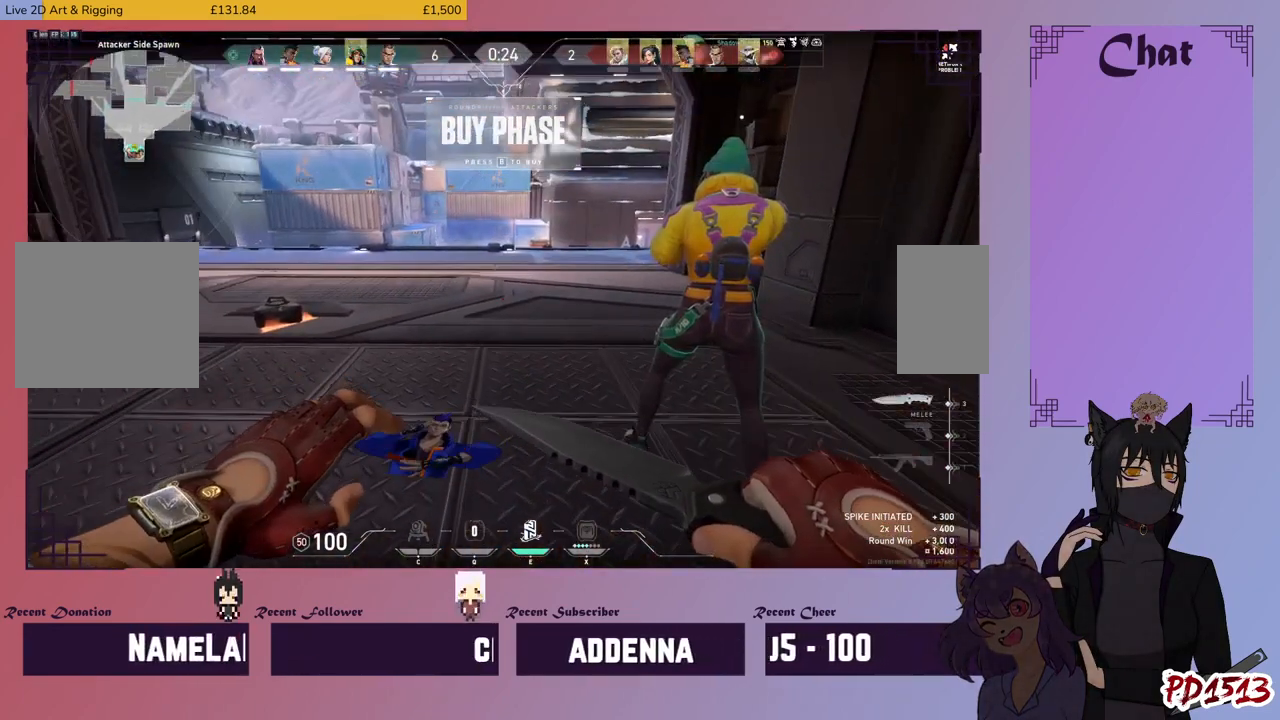
{"keys": [], "mouse": [], "events": []}
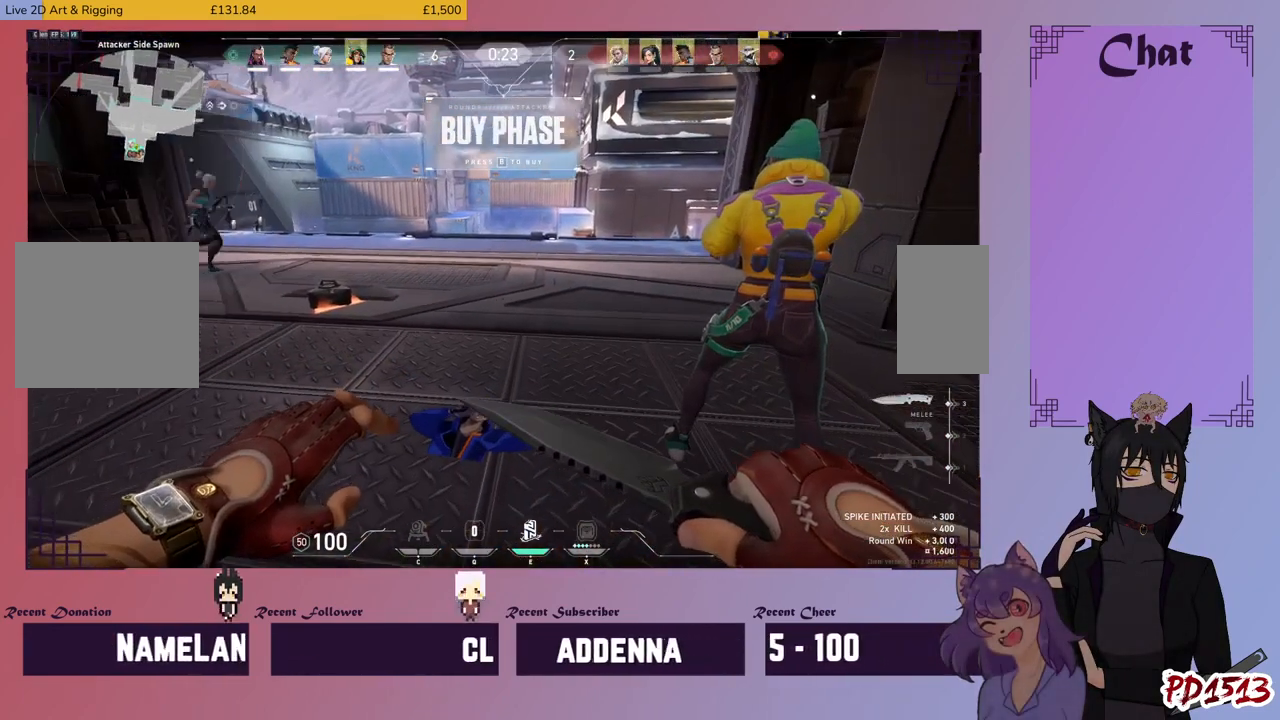
{"keys": [], "mouse": [], "events": []}